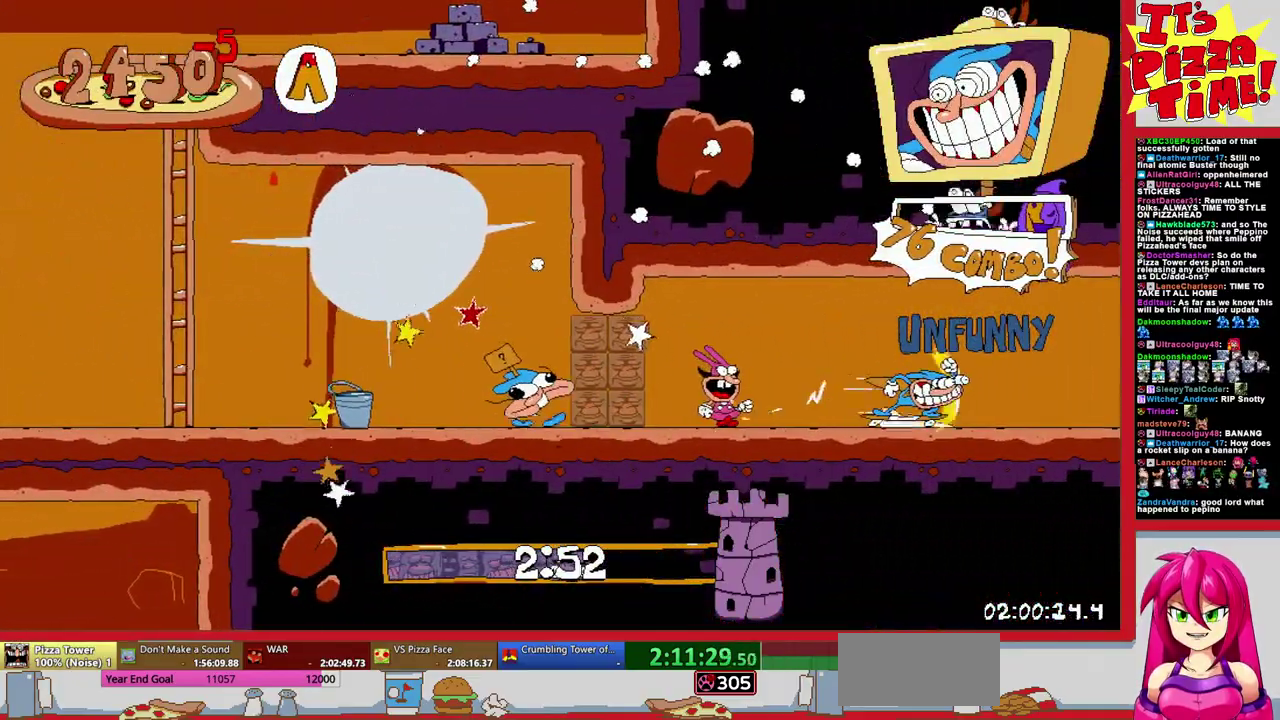
Gameplay with a controller (Nintendo layout); each line is a JSON object with the inputs held at the frame after it. "events" lists button and stick changes between this image and that frame as [ms after this image, input, new state], when the widget could be followed in between. Not read: L3 R2 R3.
{"buttons": ["R1", "DPAD_RIGHT"], "events": []}
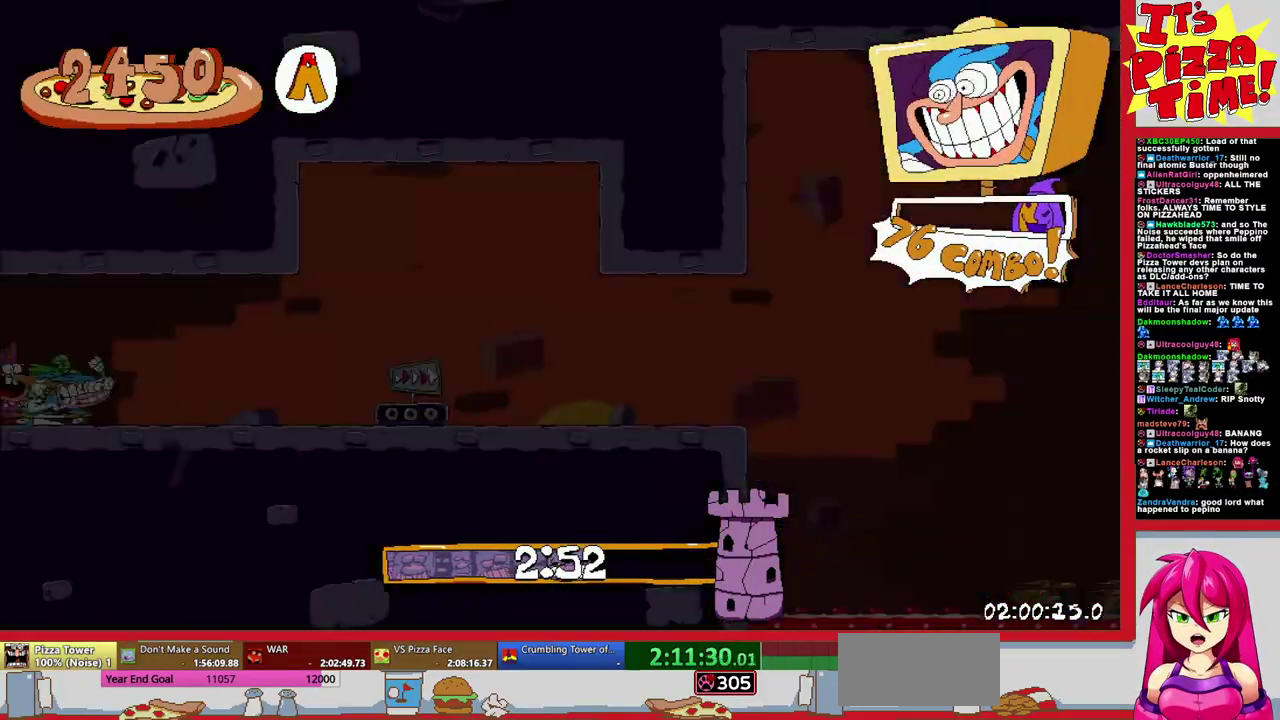
{"buttons": ["R1", "DPAD_RIGHT"], "events": []}
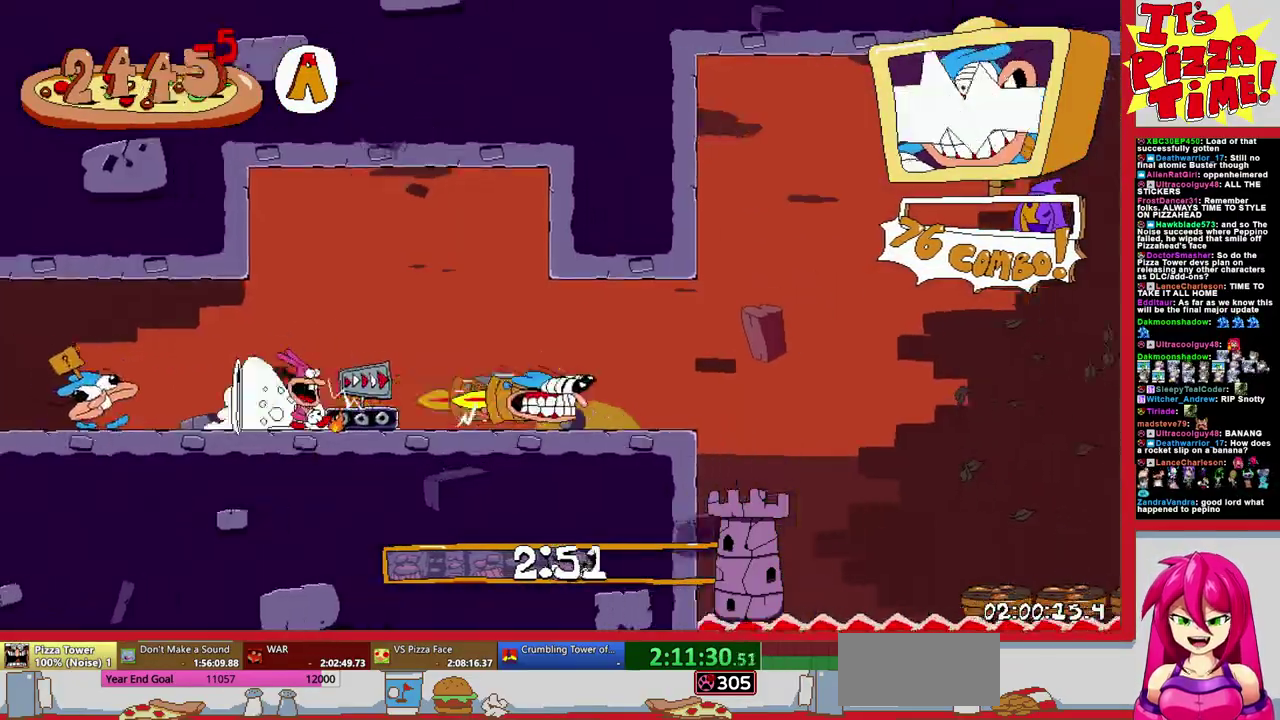
{"buttons": ["R1", "DPAD_RIGHT"], "events": []}
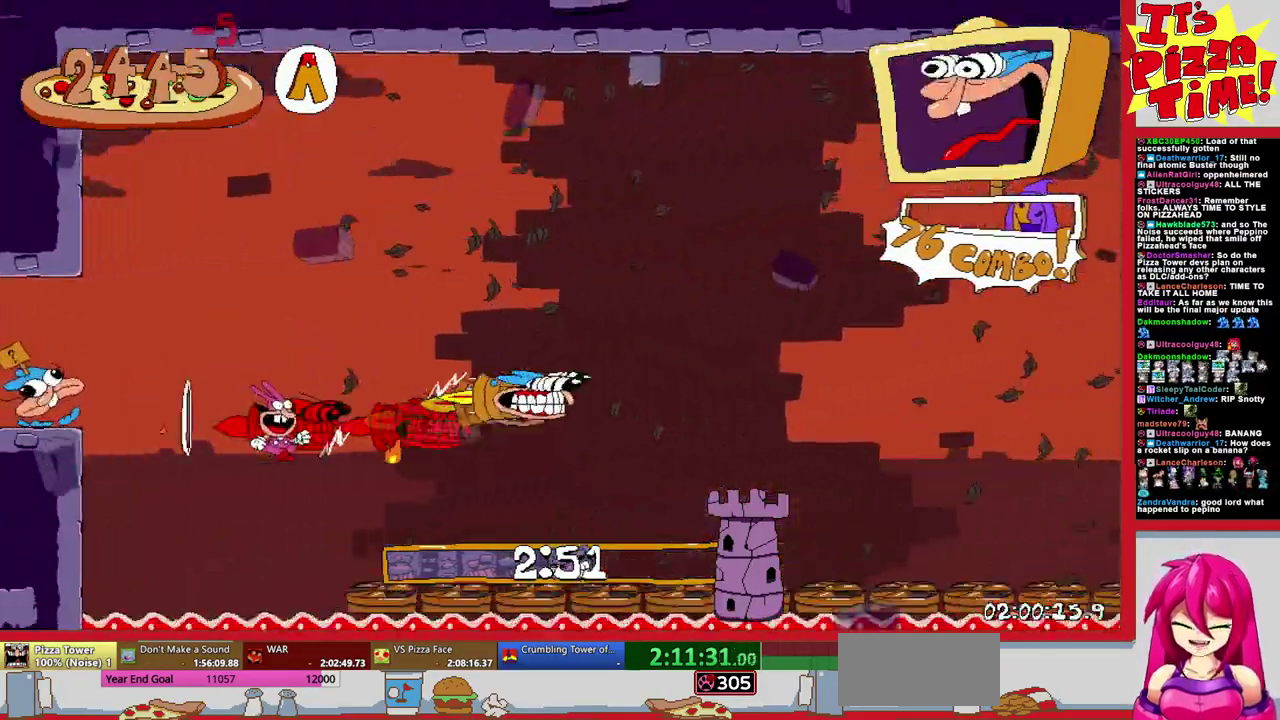
{"buttons": ["R1", "DPAD_RIGHT"], "events": []}
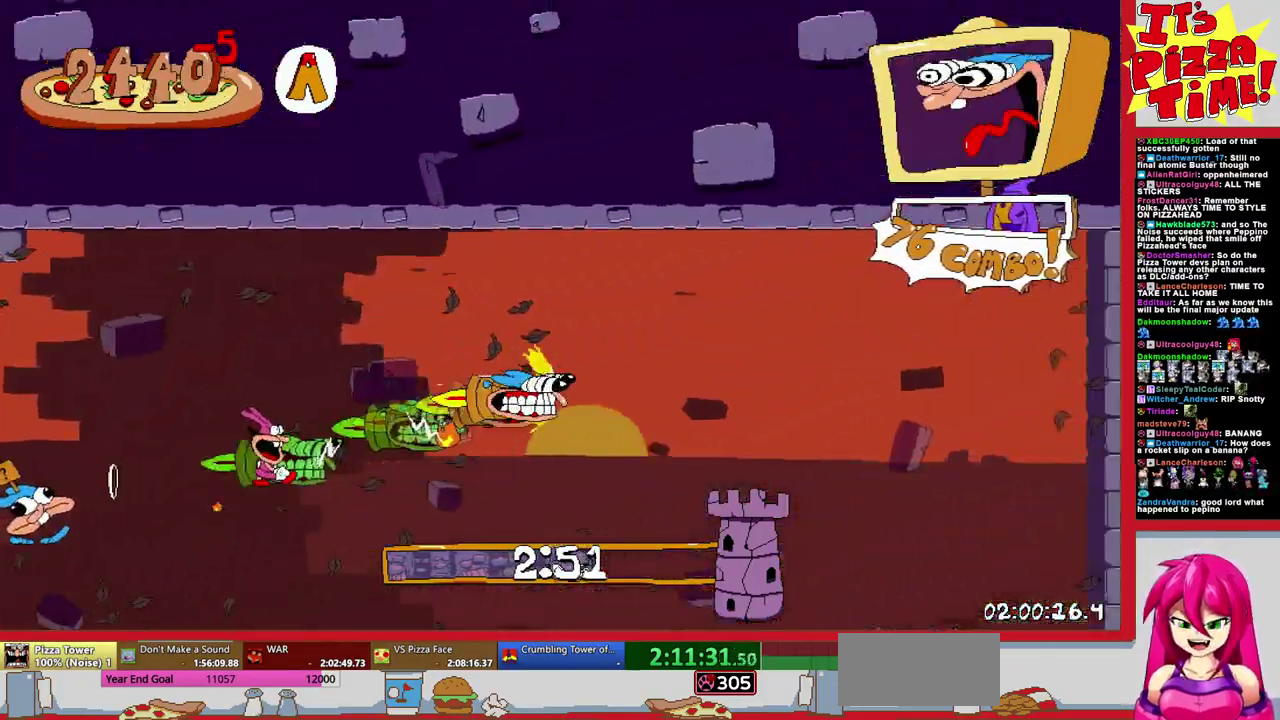
{"buttons": ["R1", "DPAD_RIGHT"], "events": []}
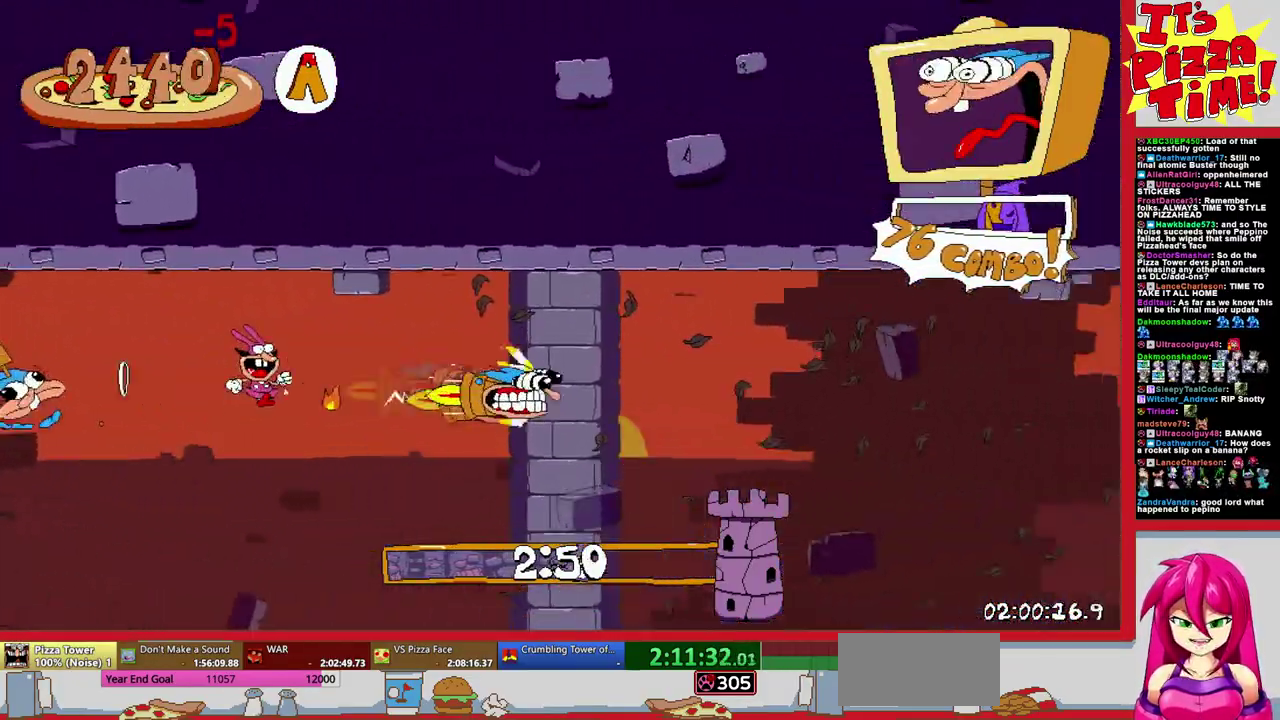
{"buttons": ["R1", "DPAD_DOWN", "DPAD_RIGHT"], "events": [[483, "DPAD_DOWN", "down"]]}
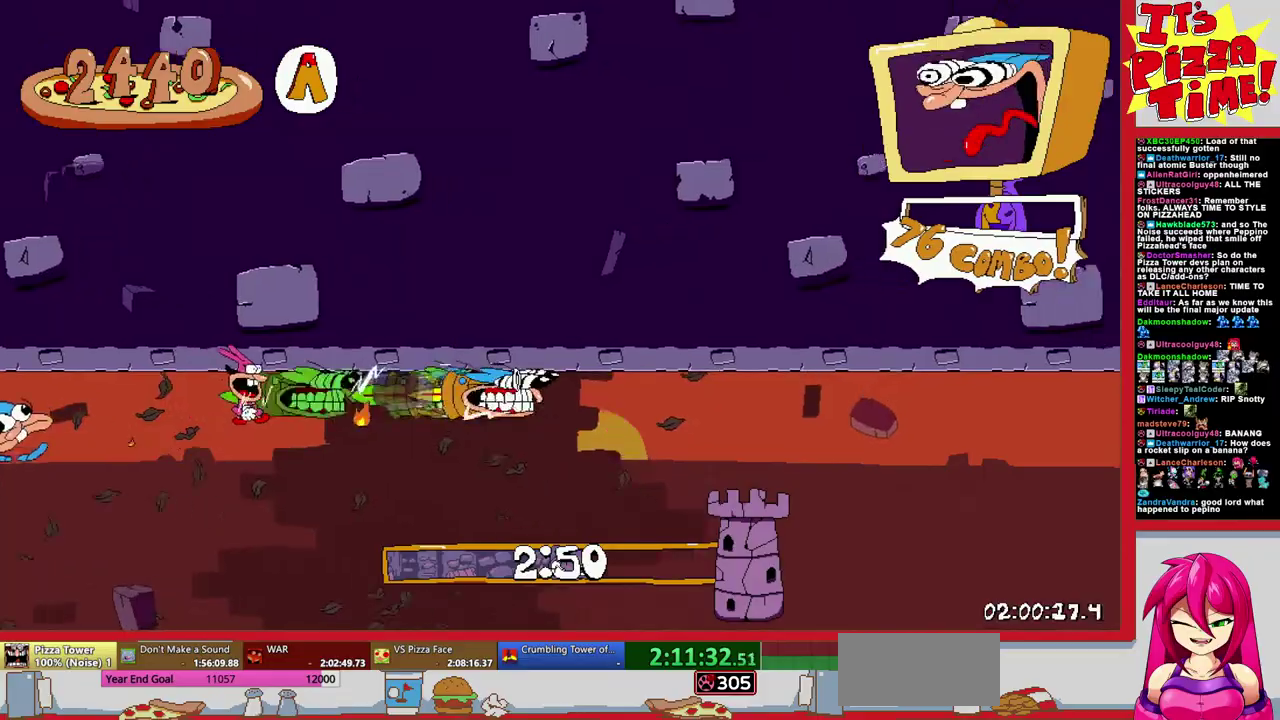
{"buttons": ["R1", "DPAD_DOWN", "DPAD_RIGHT"], "events": []}
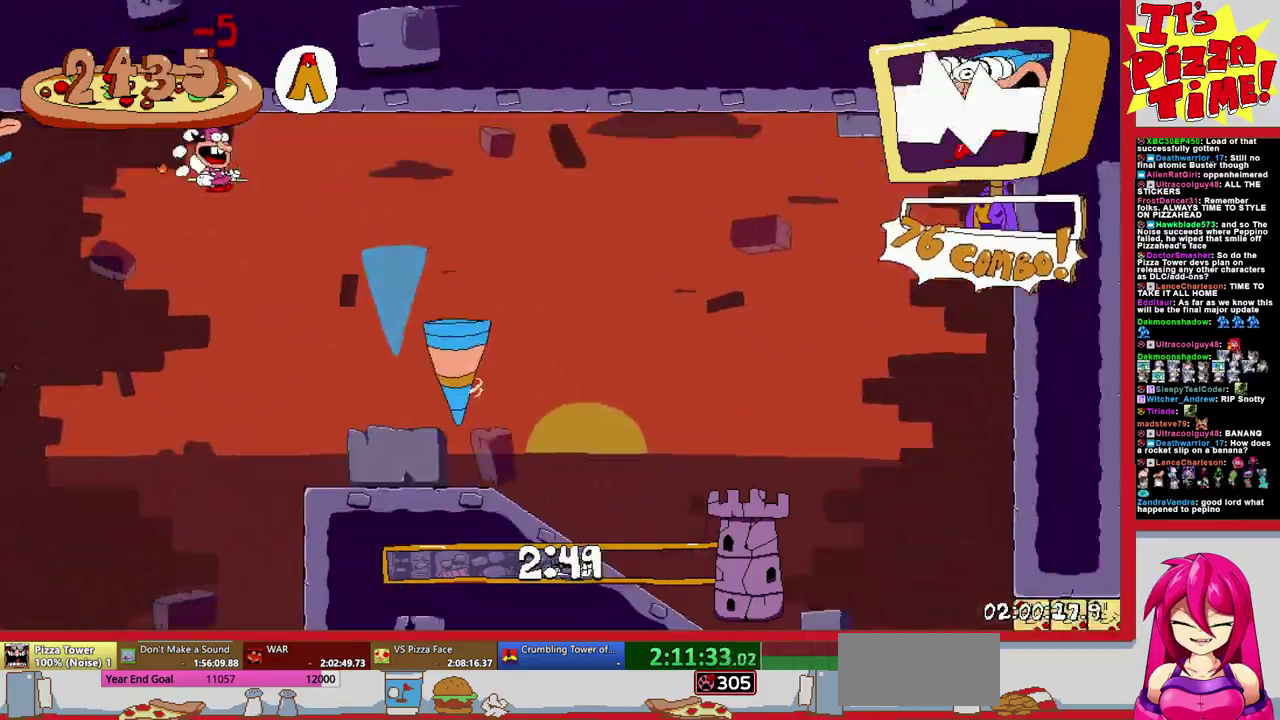
{"buttons": ["B", "R1", "DPAD_RIGHT"], "events": [[250, "DPAD_DOWN", "up"], [283, "B", "down"]]}
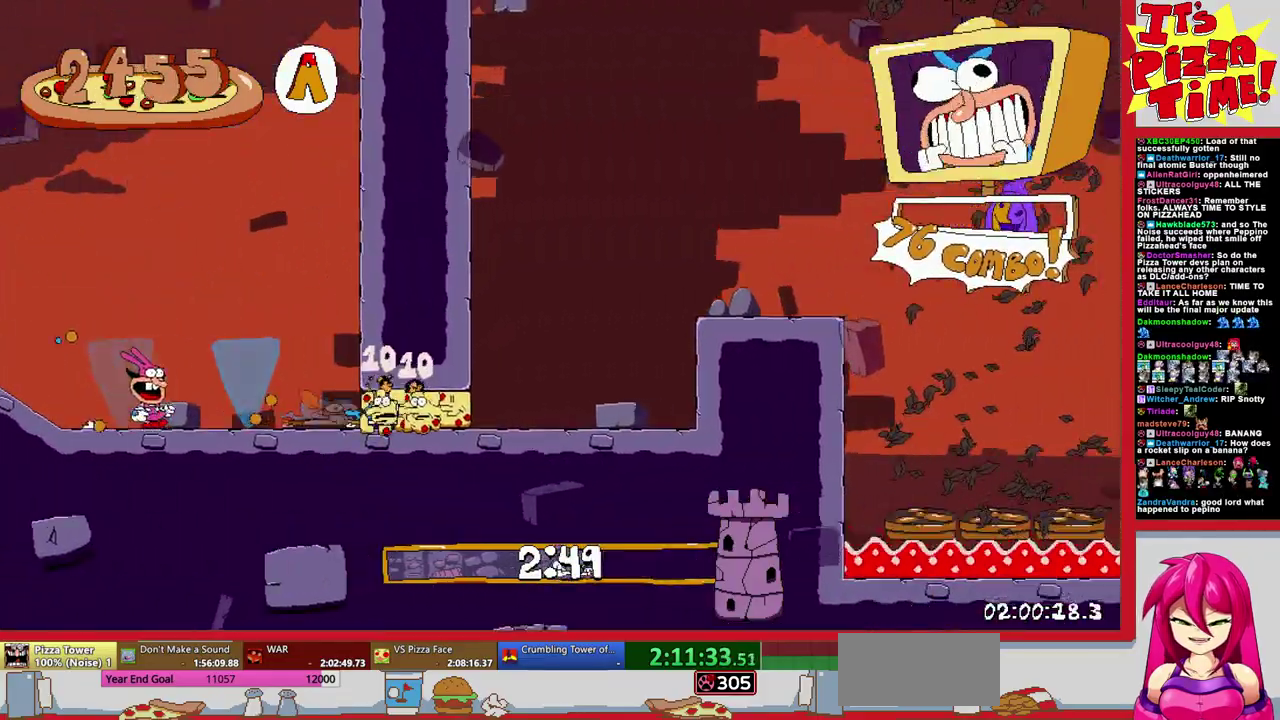
{"buttons": ["R1", "DPAD_RIGHT"], "events": [[100, "B", "up"]]}
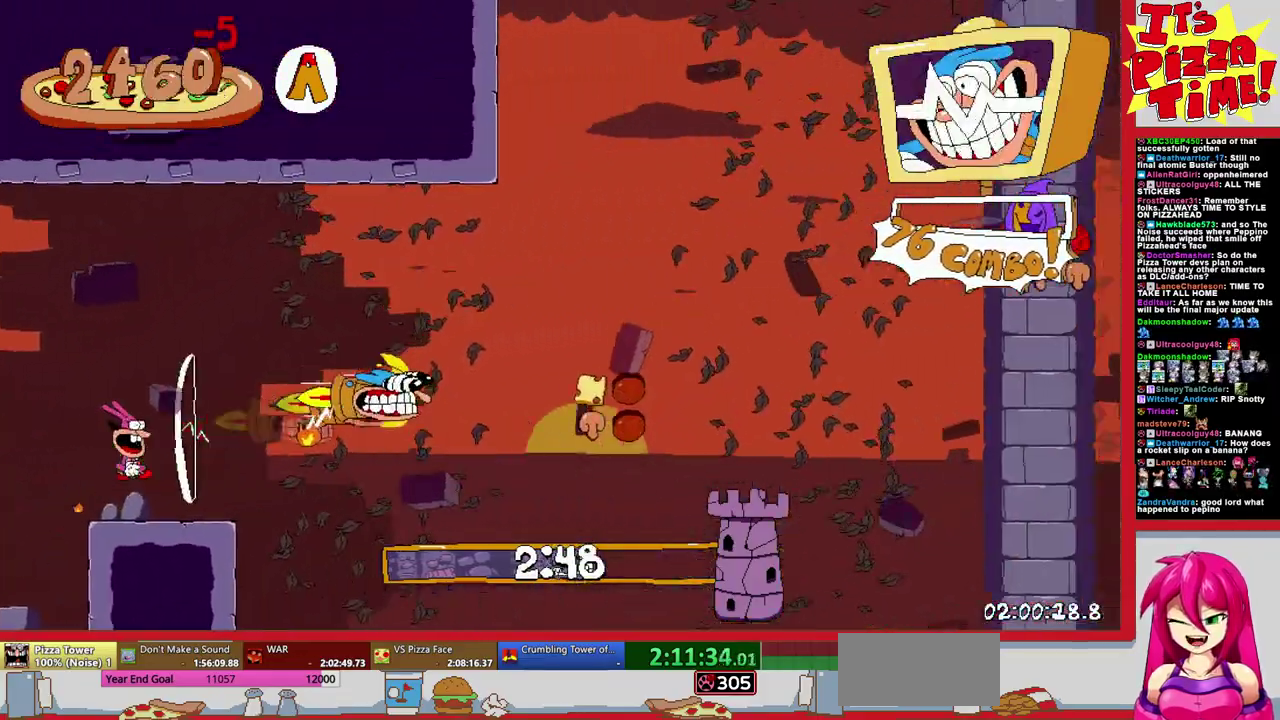
{"buttons": ["R1", "DPAD_RIGHT"], "events": []}
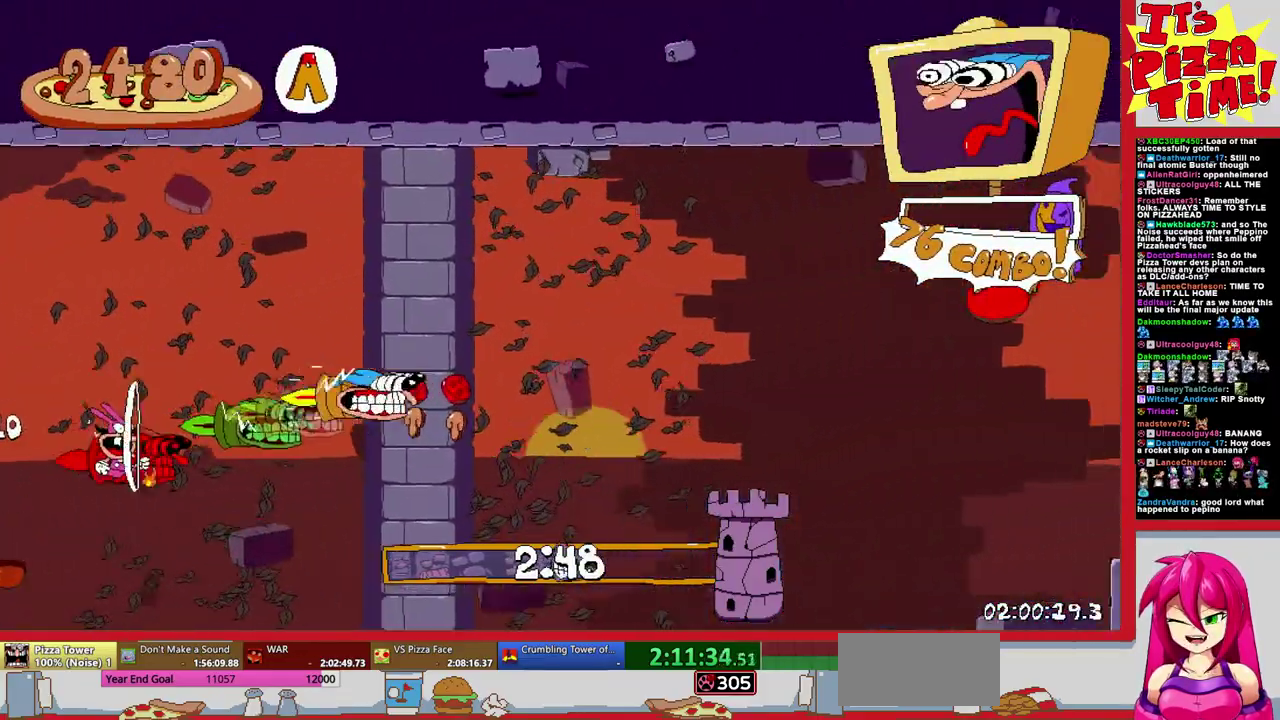
{"buttons": ["Y", "R1", "DPAD_DOWN", "DPAD_RIGHT"], "events": [[167, "DPAD_DOWN", "down"], [450, "Y", "down"]]}
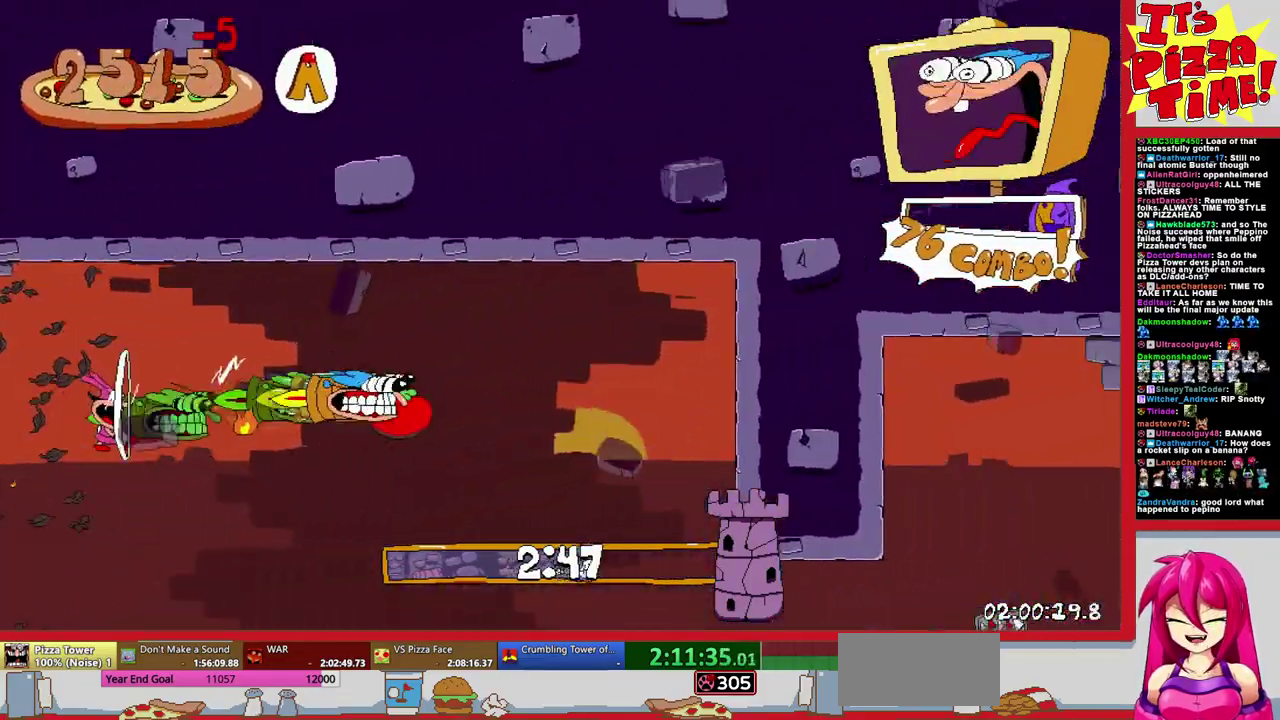
{"buttons": ["R1", "DPAD_RIGHT"], "events": [[33, "Y", "up"], [150, "DPAD_DOWN", "up"]]}
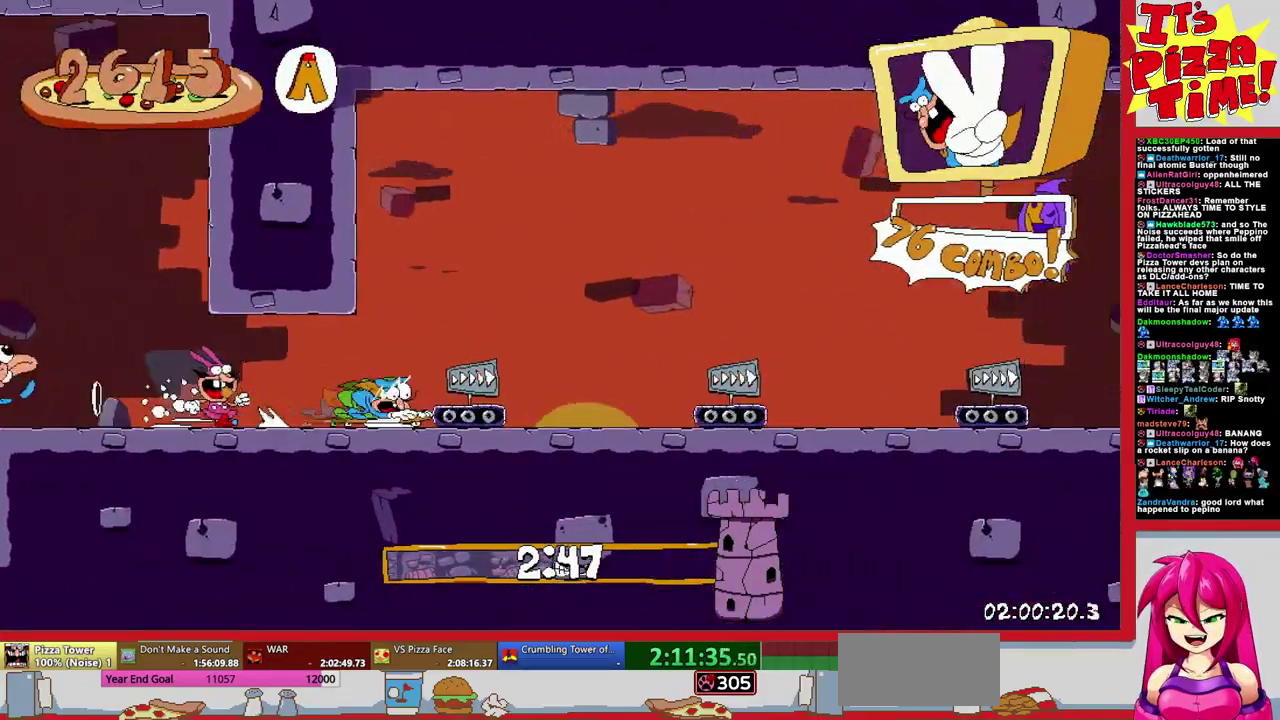
{"buttons": ["R1", "DPAD_RIGHT"], "events": []}
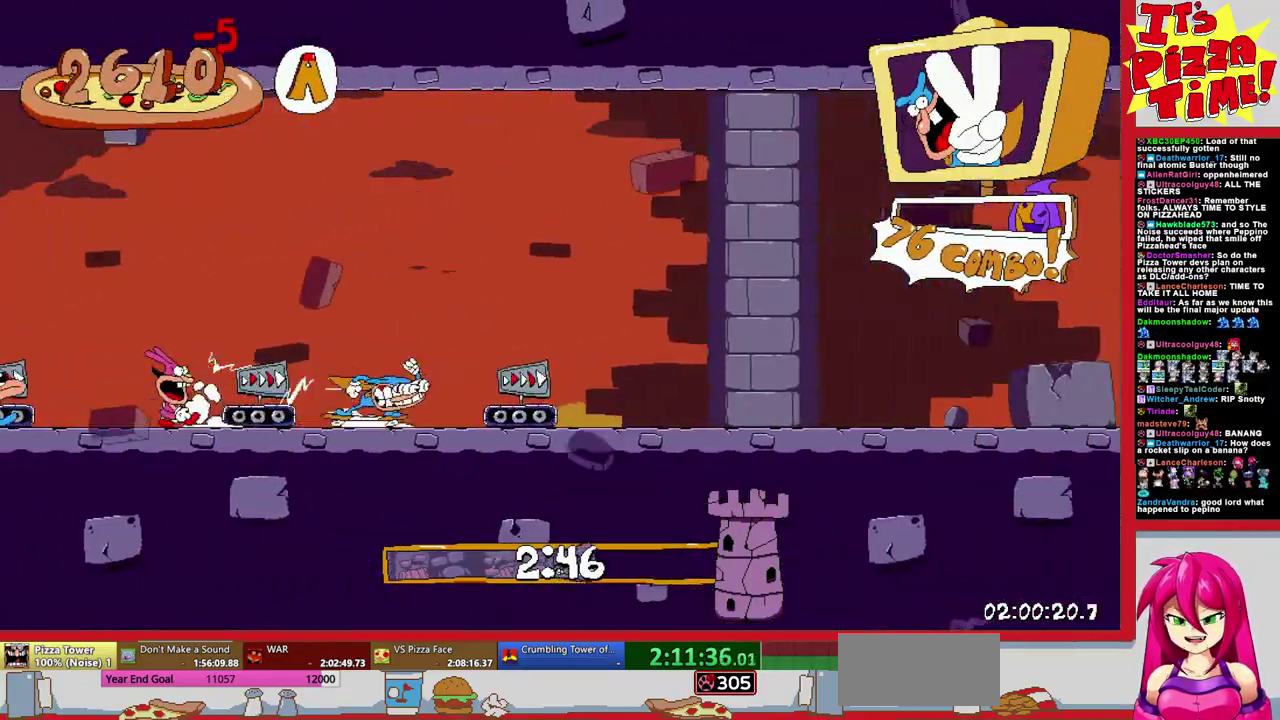
{"buttons": ["R1", "DPAD_RIGHT"], "events": []}
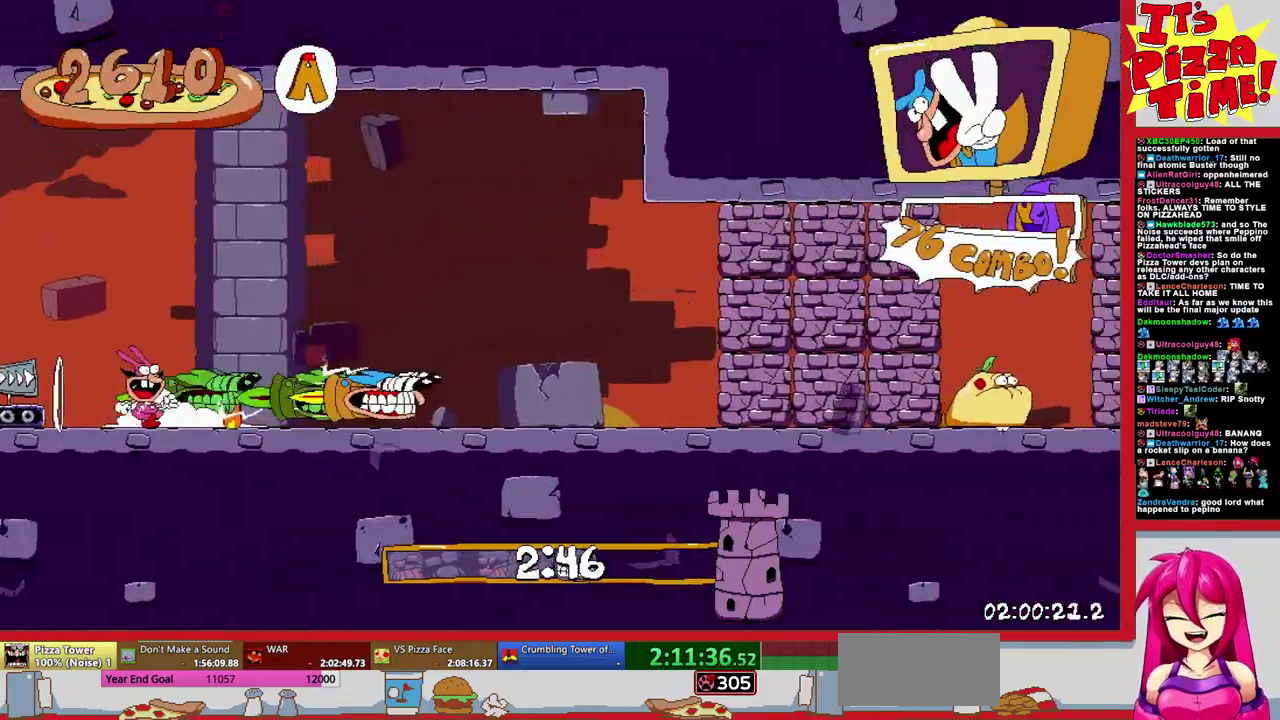
{"buttons": ["R1", "DPAD_RIGHT"], "events": []}
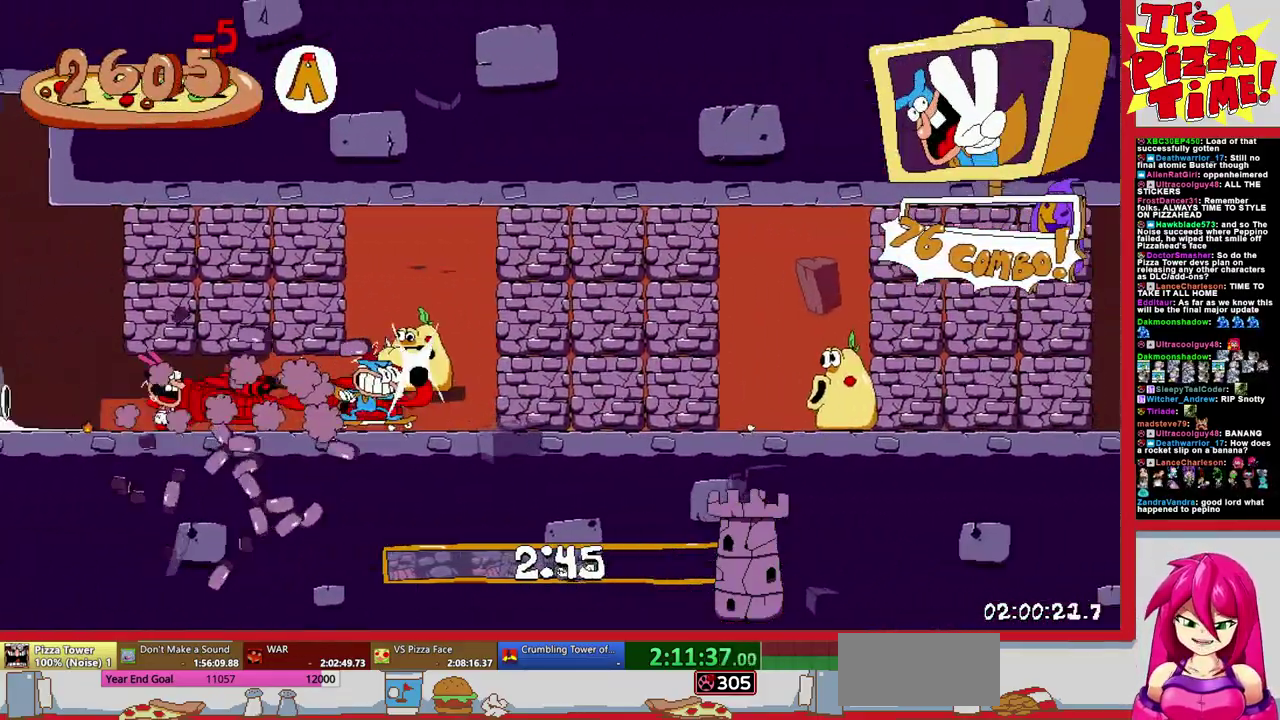
{"buttons": ["R1", "DPAD_RIGHT"], "events": []}
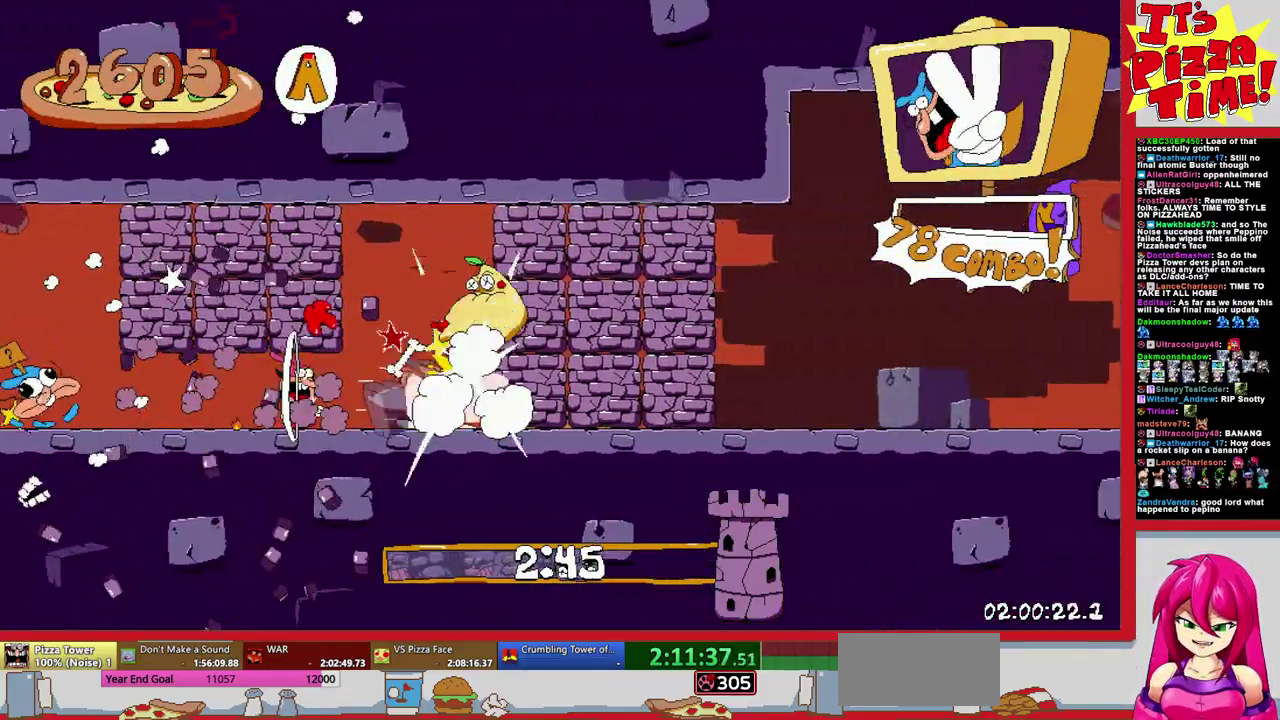
{"buttons": ["R1", "DPAD_RIGHT"], "events": []}
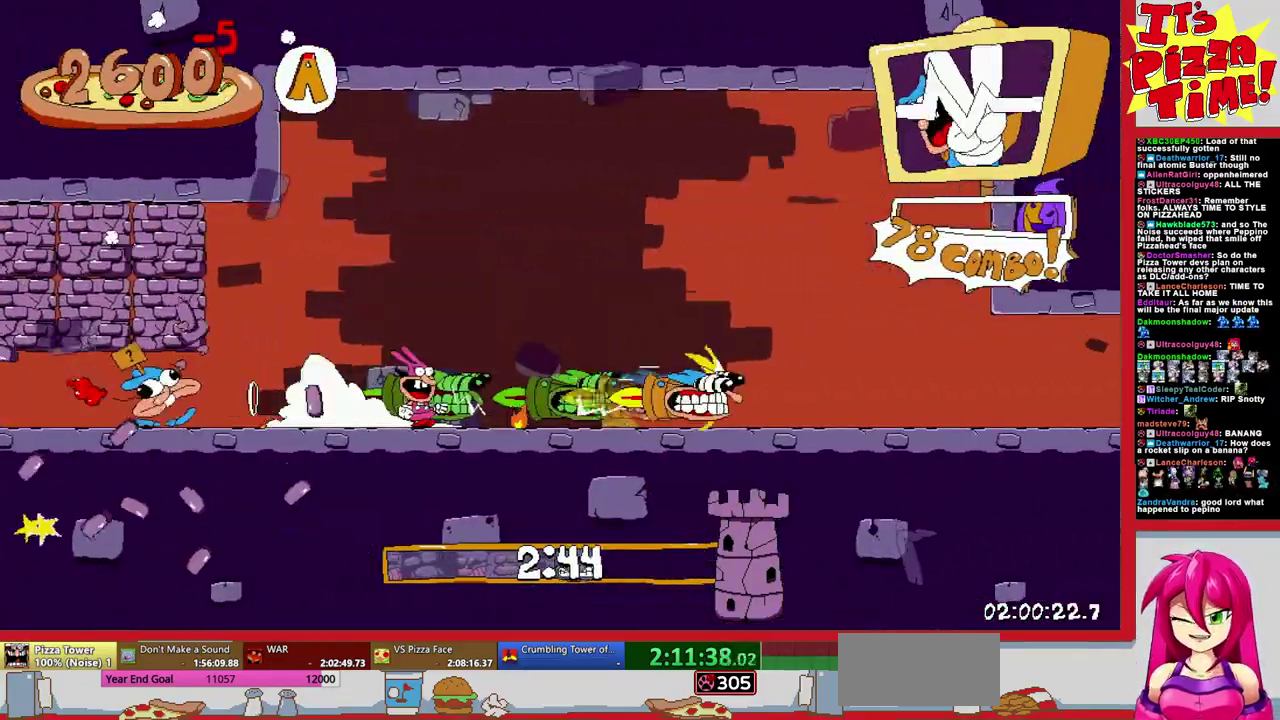
{"buttons": ["R1", "DPAD_RIGHT"], "events": []}
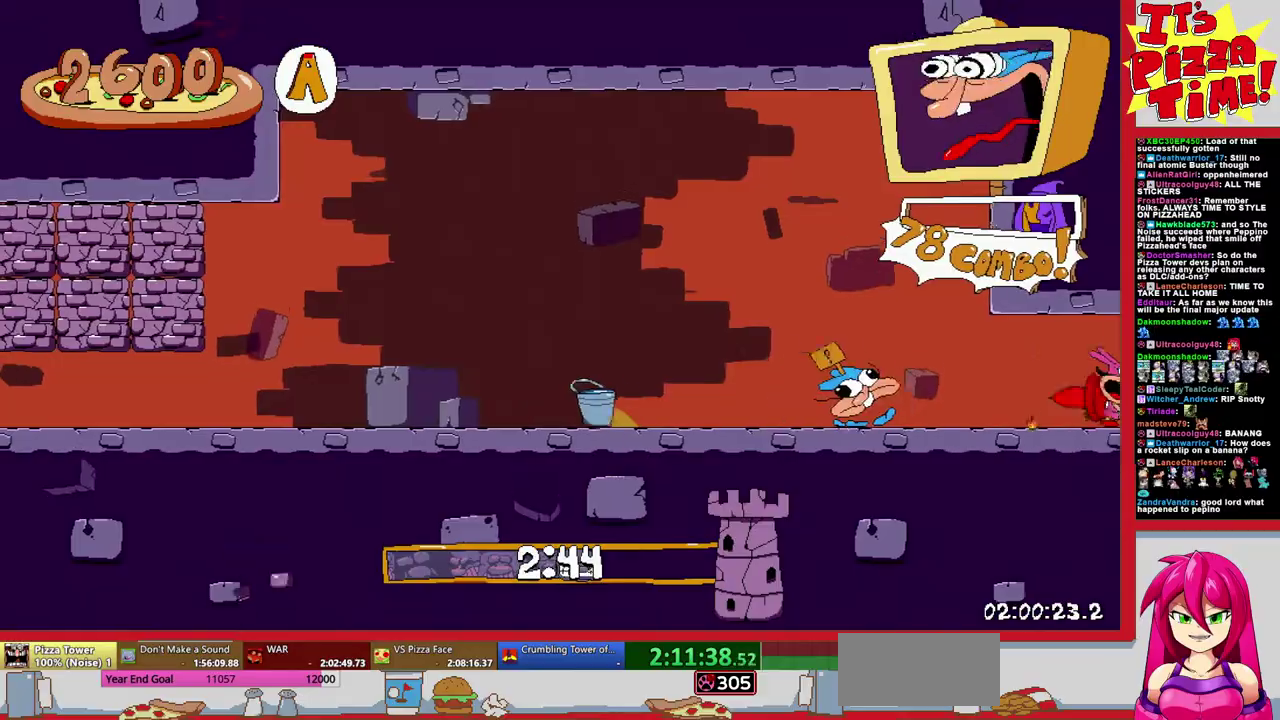
{"buttons": ["R1", "DPAD_RIGHT"], "events": []}
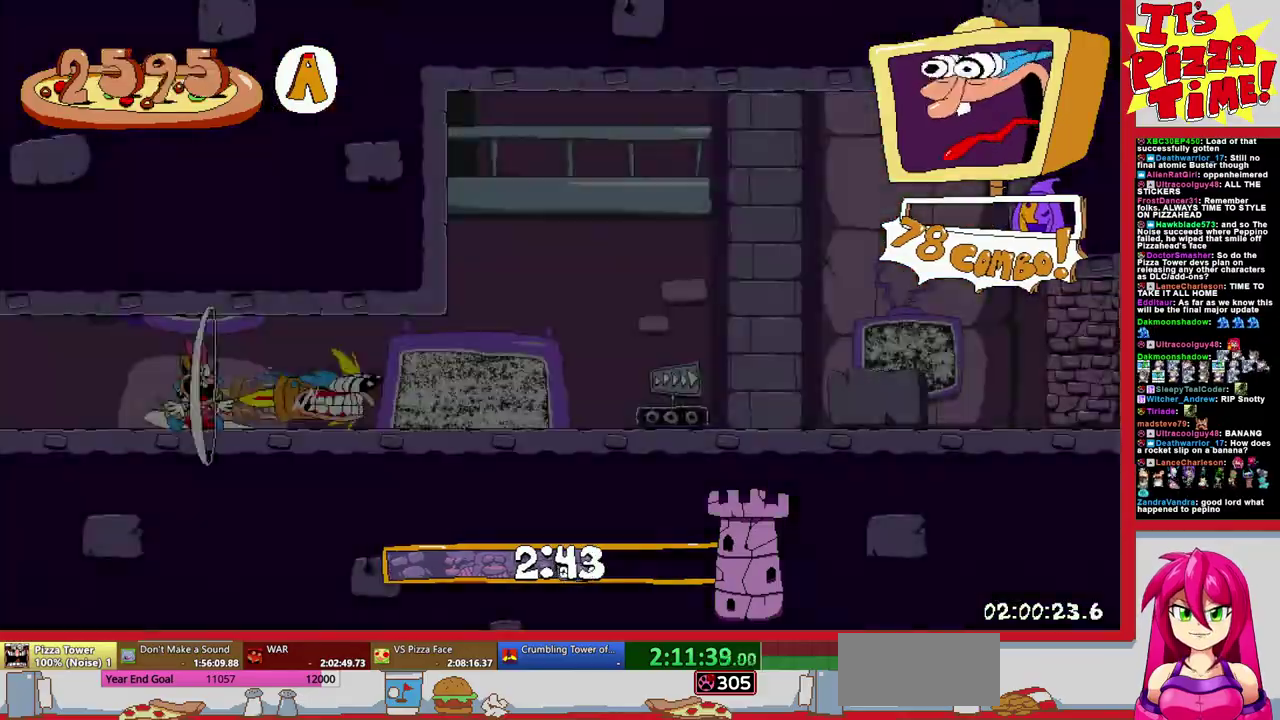
{"buttons": ["R1", "DPAD_RIGHT"], "events": []}
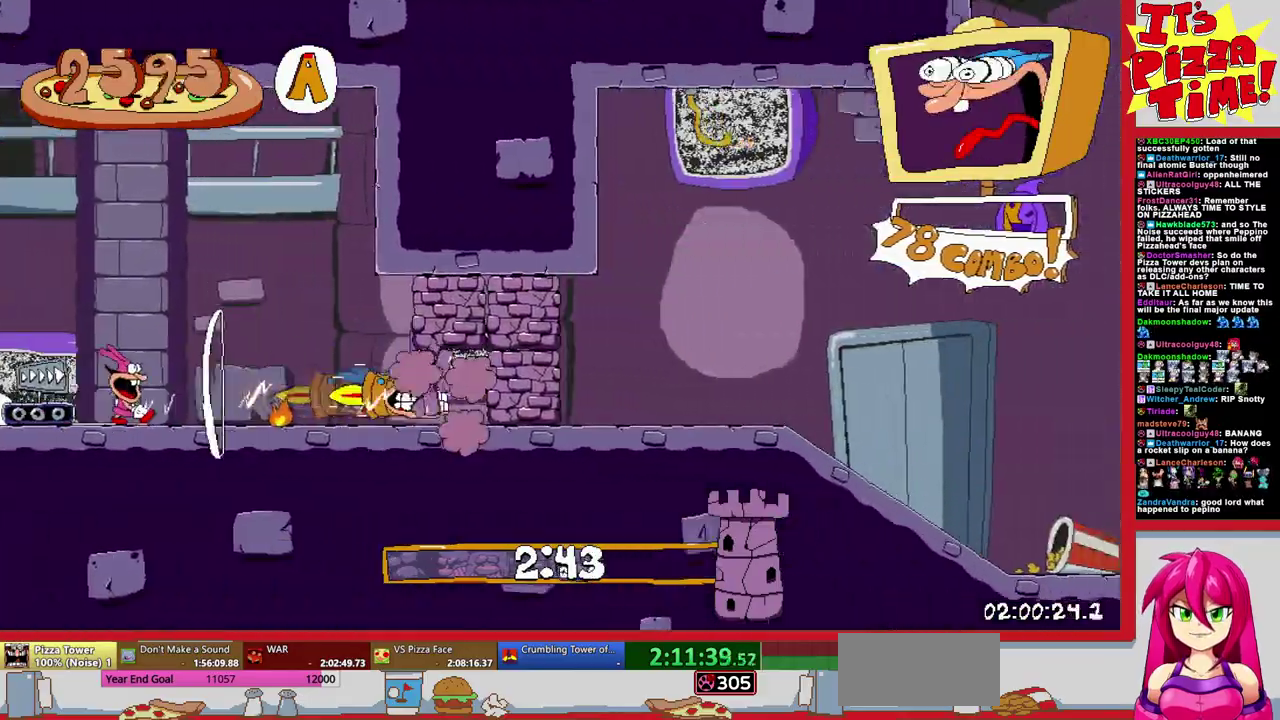
{"buttons": ["R1", "DPAD_RIGHT"], "events": []}
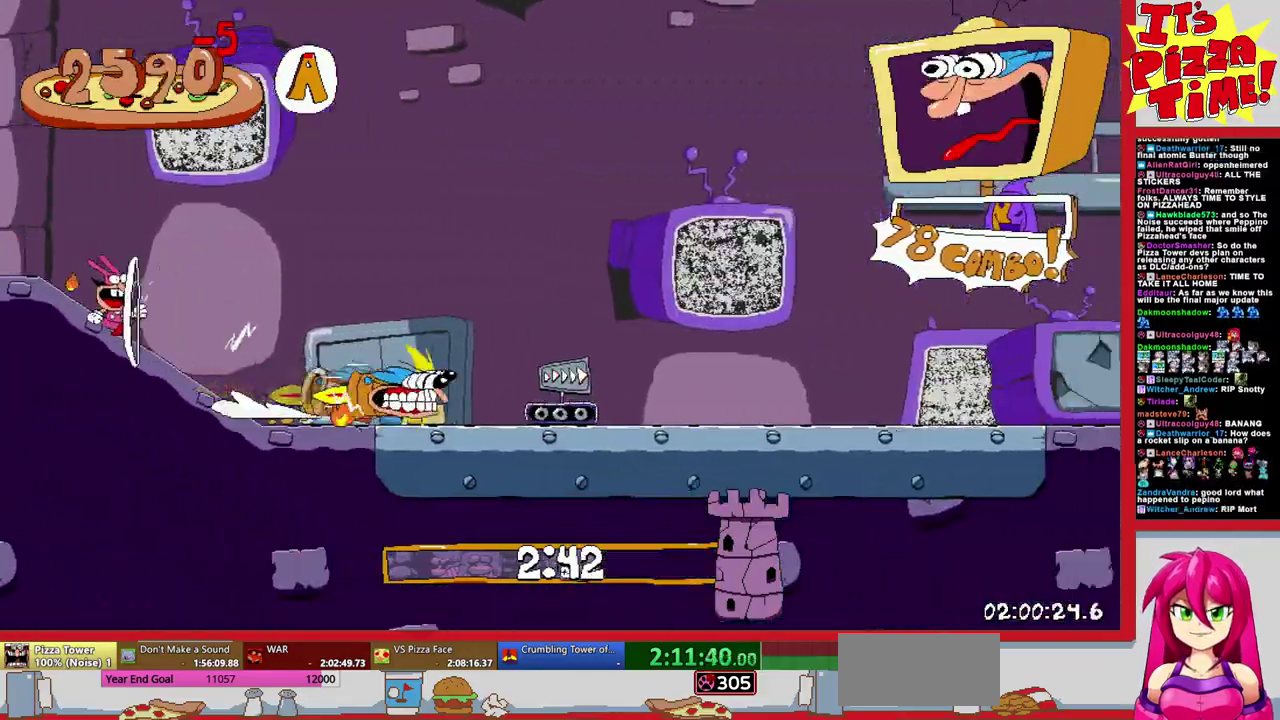
{"buttons": ["R1", "DPAD_RIGHT"], "events": []}
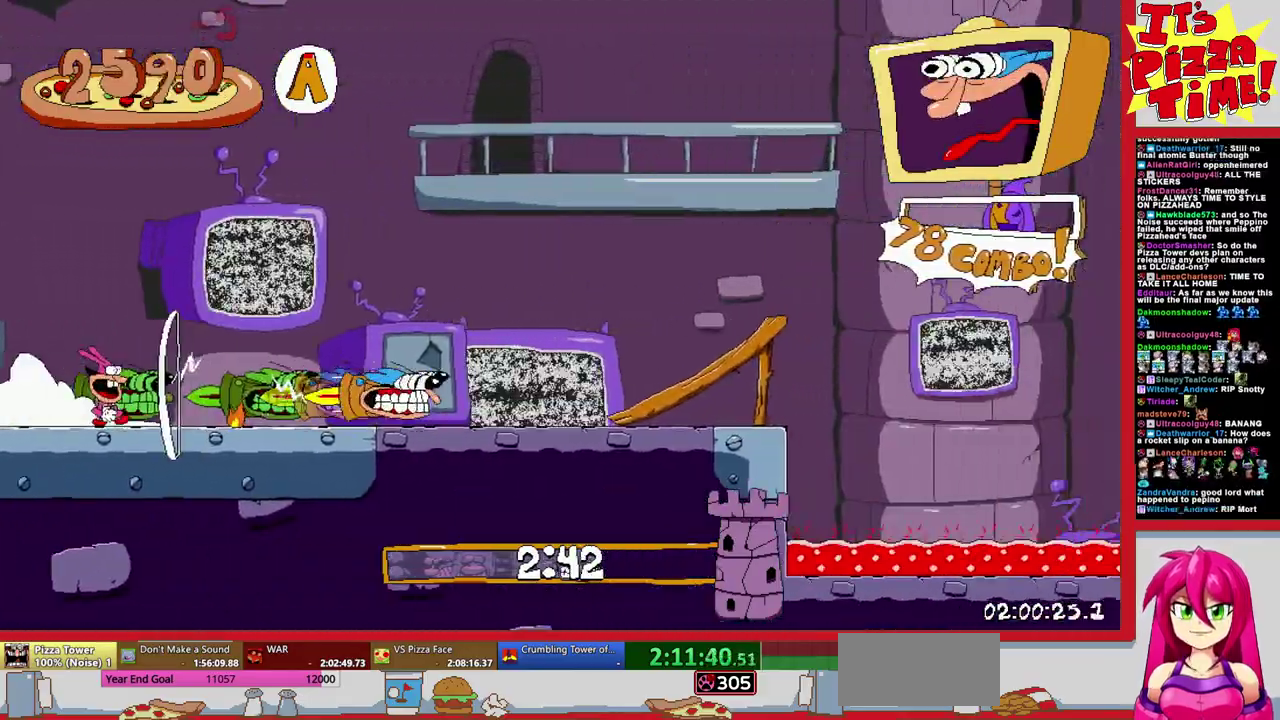
{"buttons": ["R1", "DPAD_RIGHT"], "events": []}
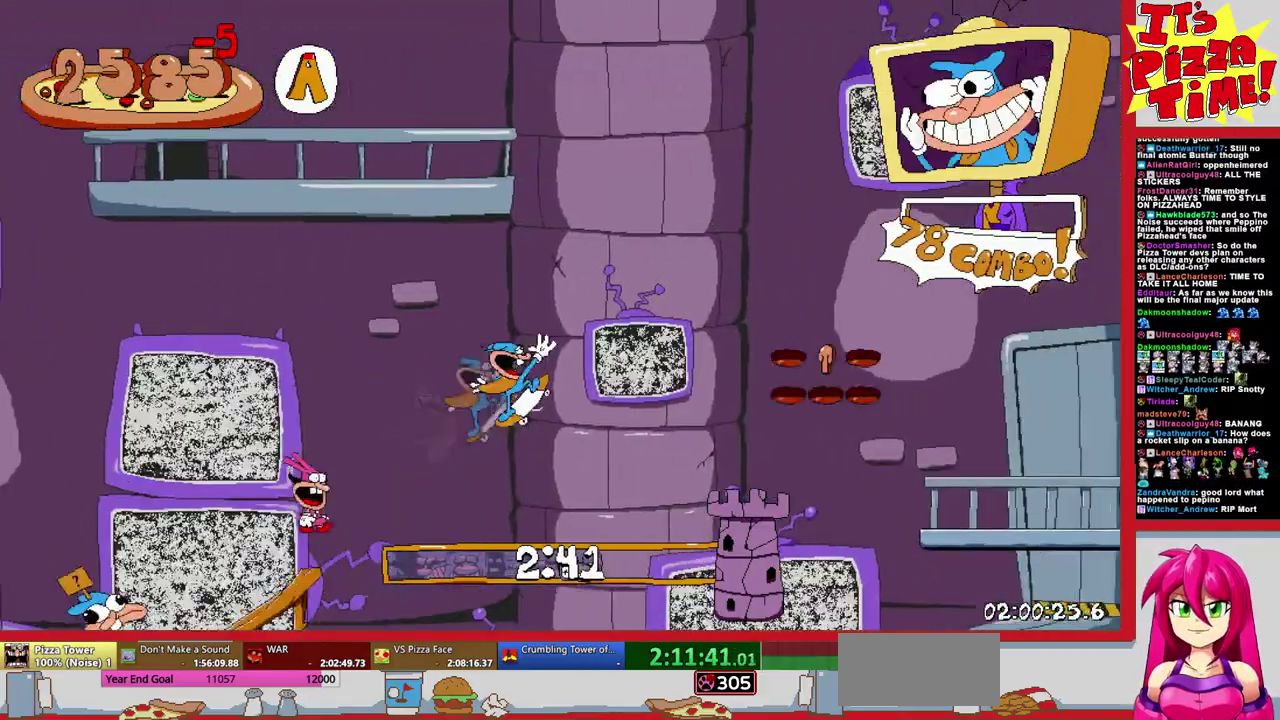
{"buttons": ["R1", "DPAD_RIGHT"], "events": []}
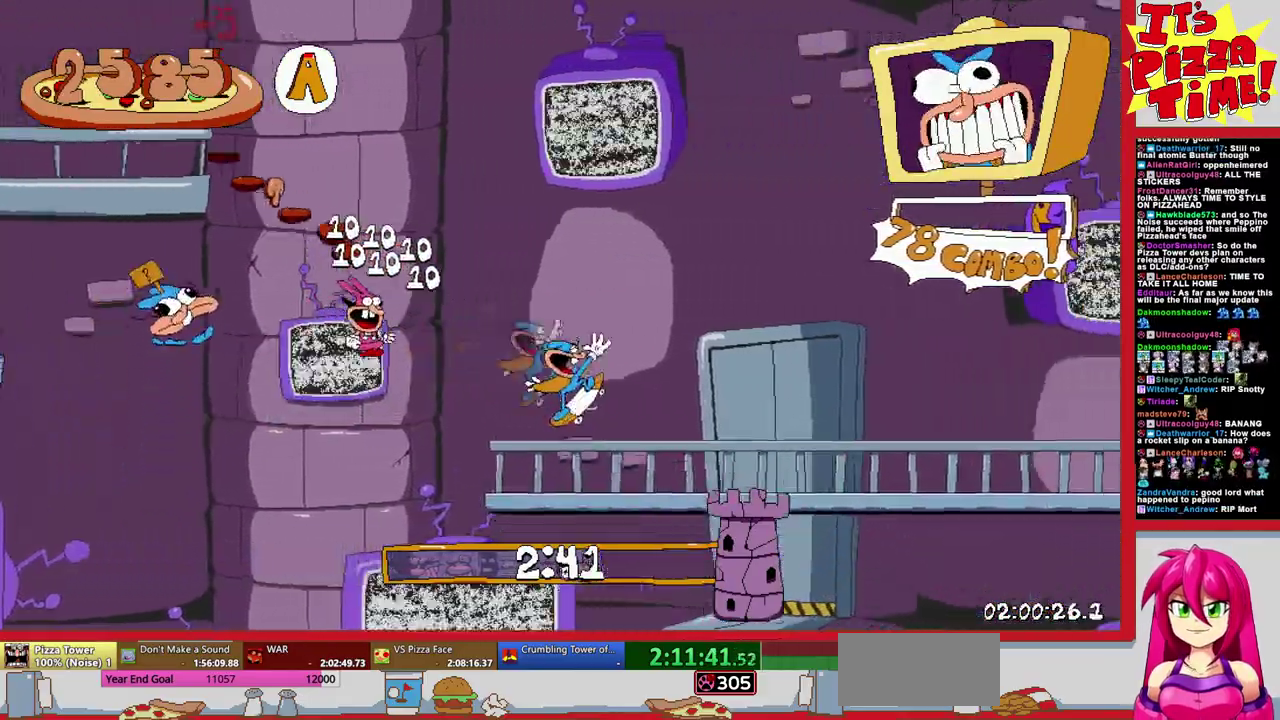
{"buttons": ["R1", "DPAD_RIGHT"], "events": []}
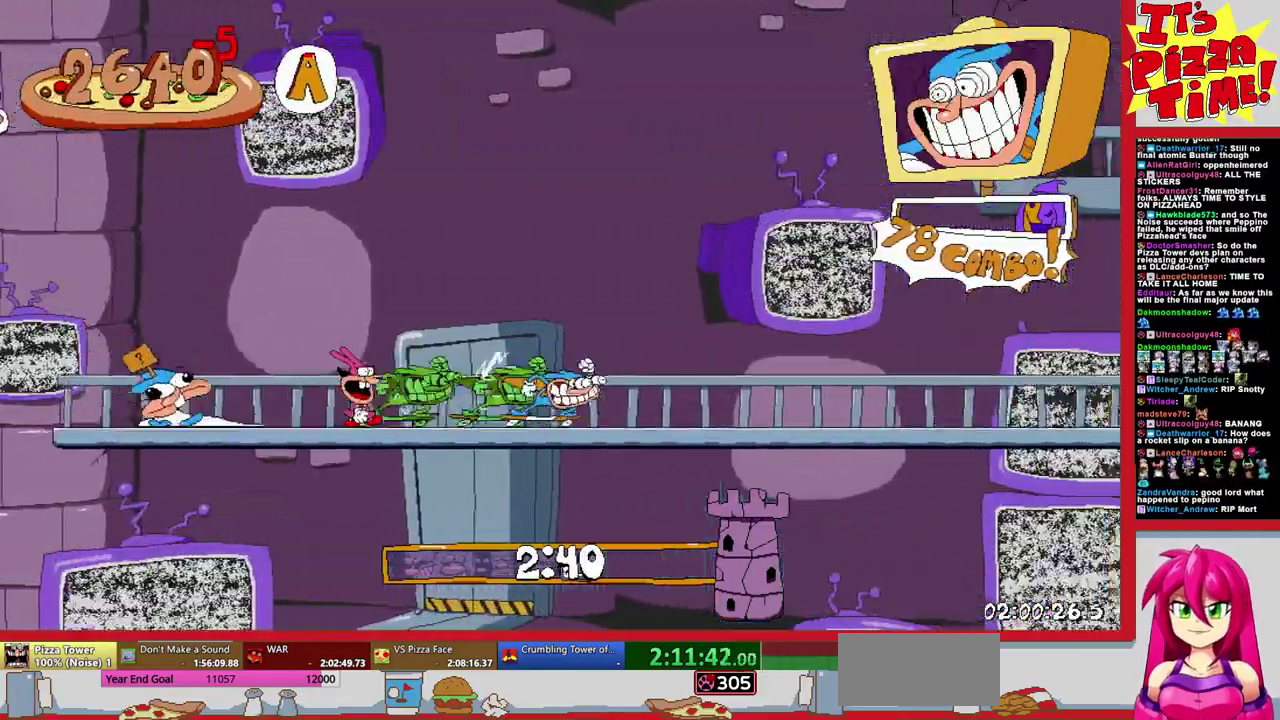
{"buttons": ["R1", "DPAD_RIGHT"], "events": []}
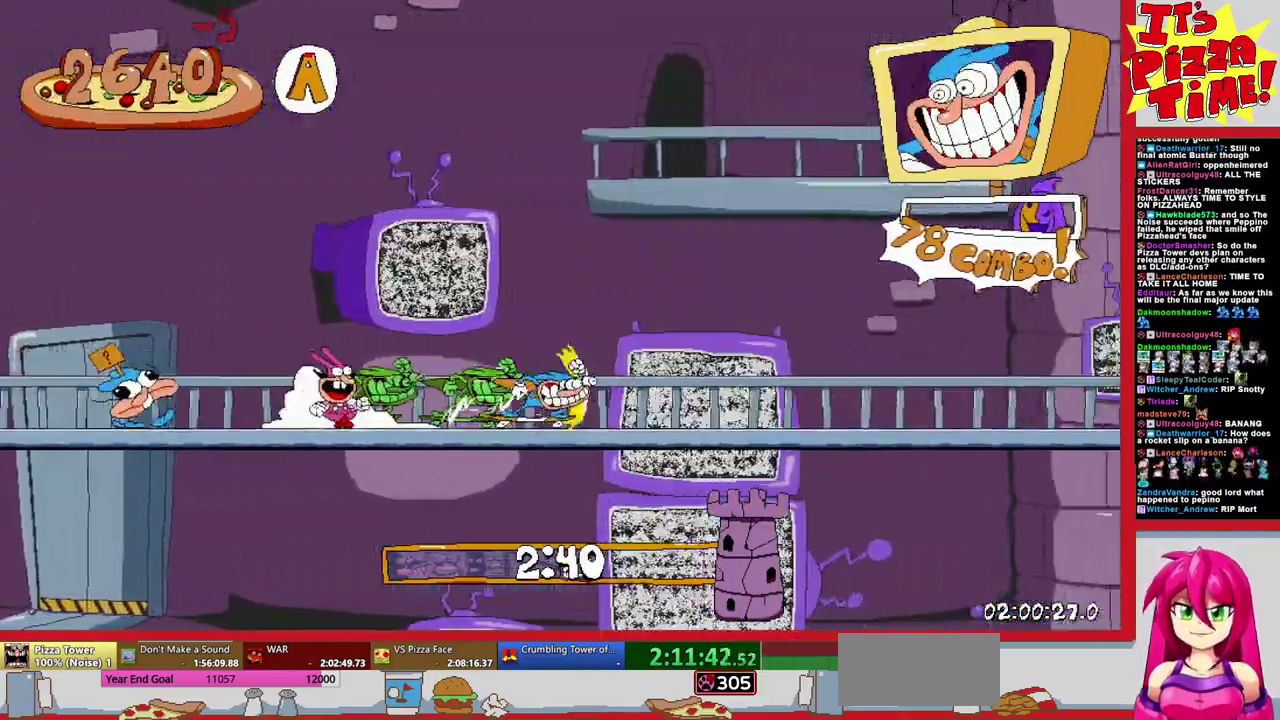
{"buttons": ["R1", "DPAD_RIGHT"], "events": [[233, "B", "down"], [433, "B", "up"]]}
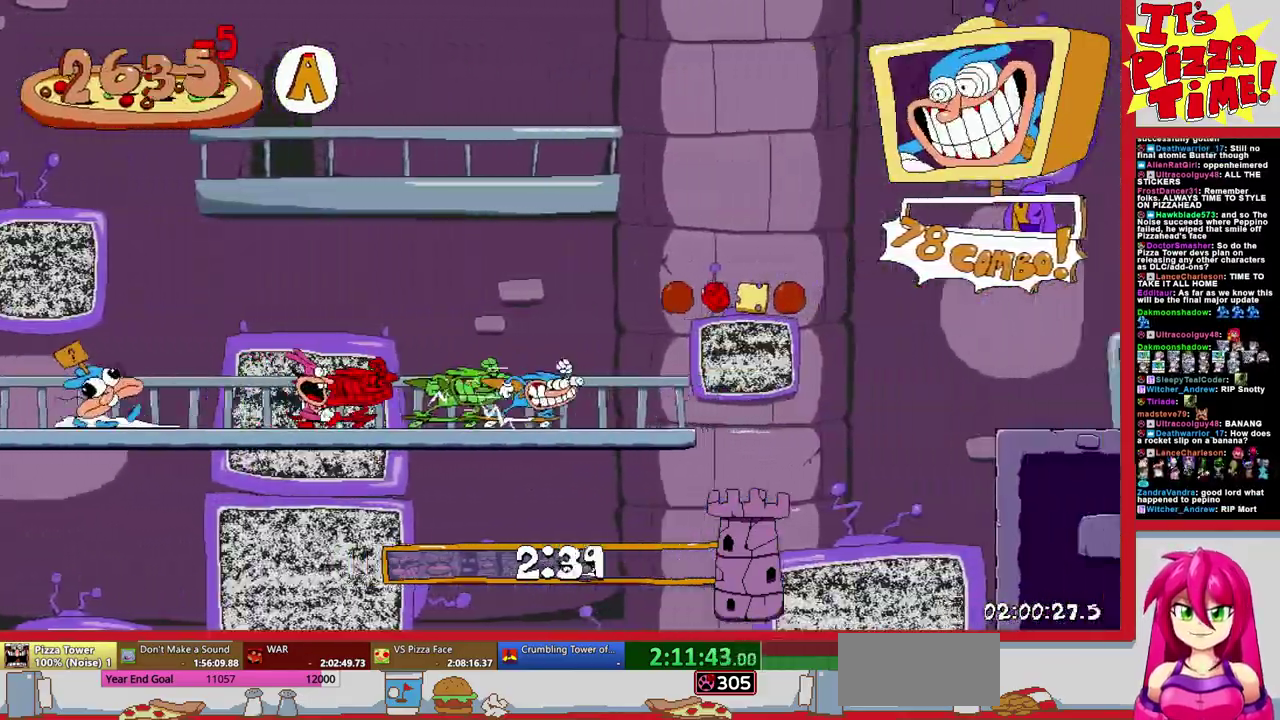
{"buttons": ["R1", "DPAD_RIGHT"], "events": []}
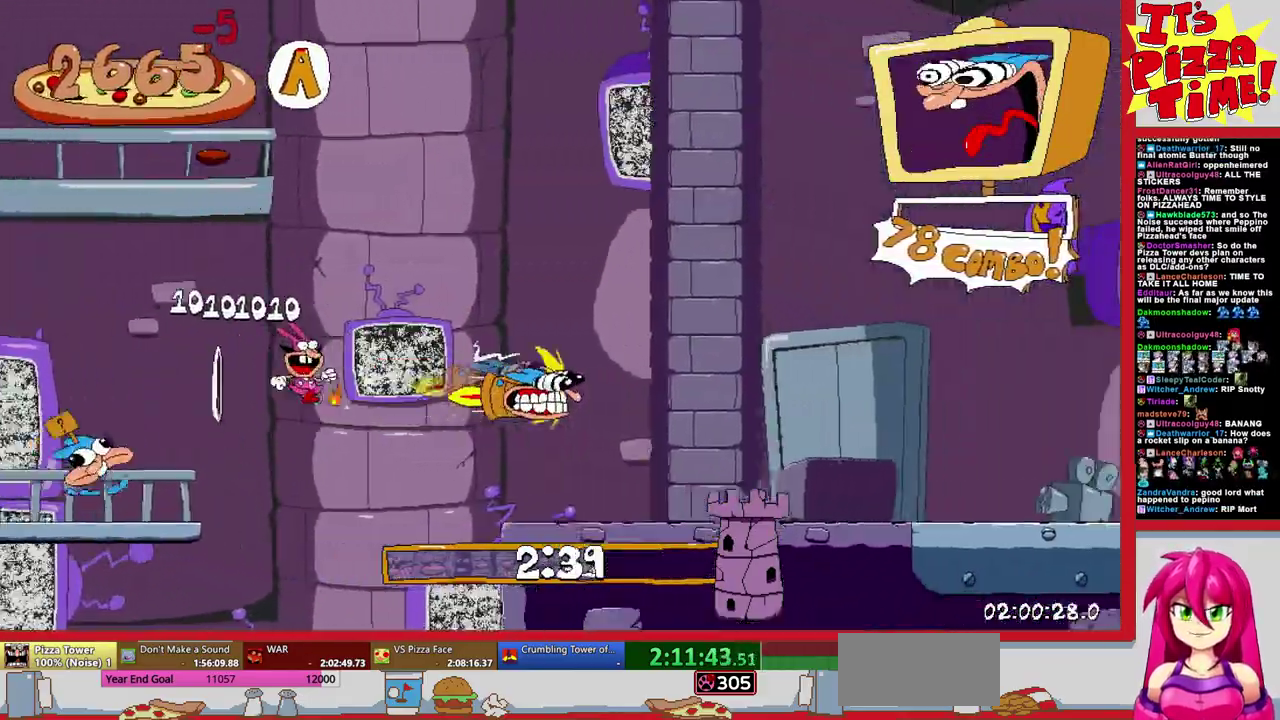
{"buttons": ["R1", "DPAD_RIGHT"], "events": []}